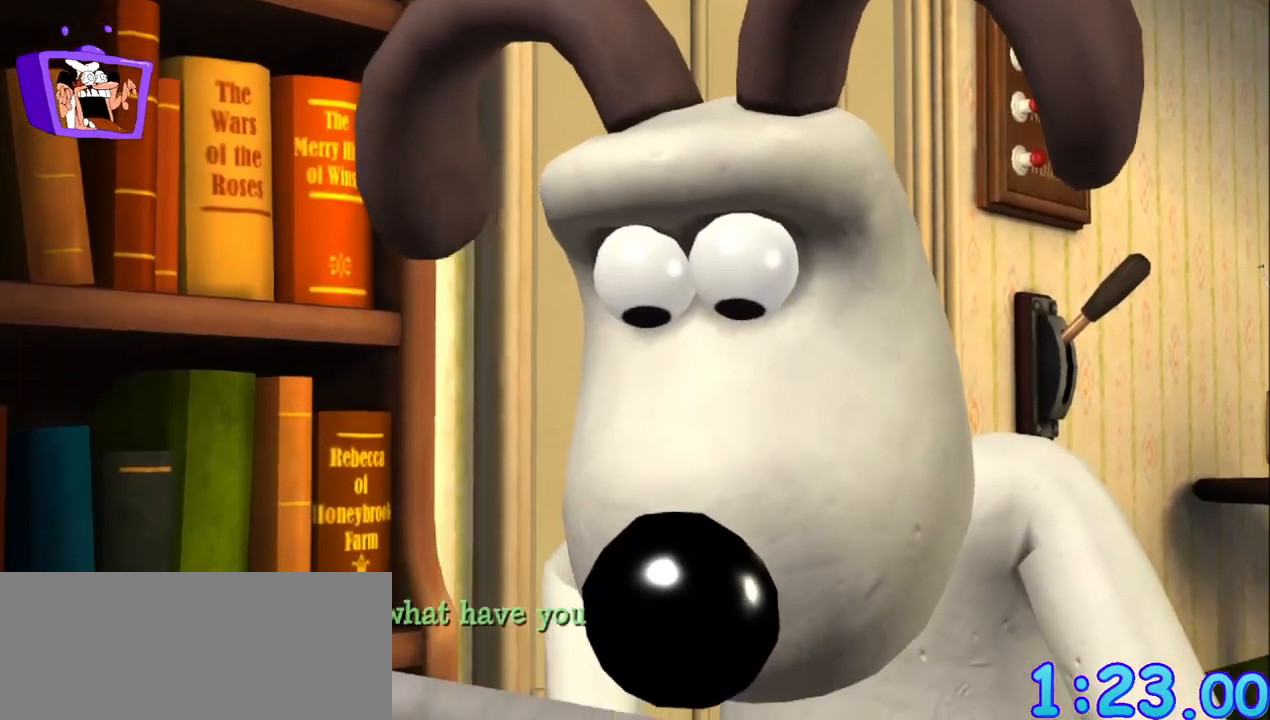
Gameplay with keyboard and mouse; each line is a JSON object with the keys and mouse buttons held at the frame after it. "events" lists presses ("down") and releases ("up") of "a", "alt_l", "alt_r", "c", "ctrl", "d", "down", "e", "equals", "escape", "f", "q", "return", "s", "shift", "space", "up", "w", "x", "mouse_left" and "mouse_right" between this image and that frame as [ms after this image, input, new state], when the widget could be followed in between. "mouse_left", "mouse_right" = the "left", "right" buttons of the "mouse" list. No other keys are recorded. Mouse movement is not recorded.
{"keys": [], "mouse": [], "events": []}
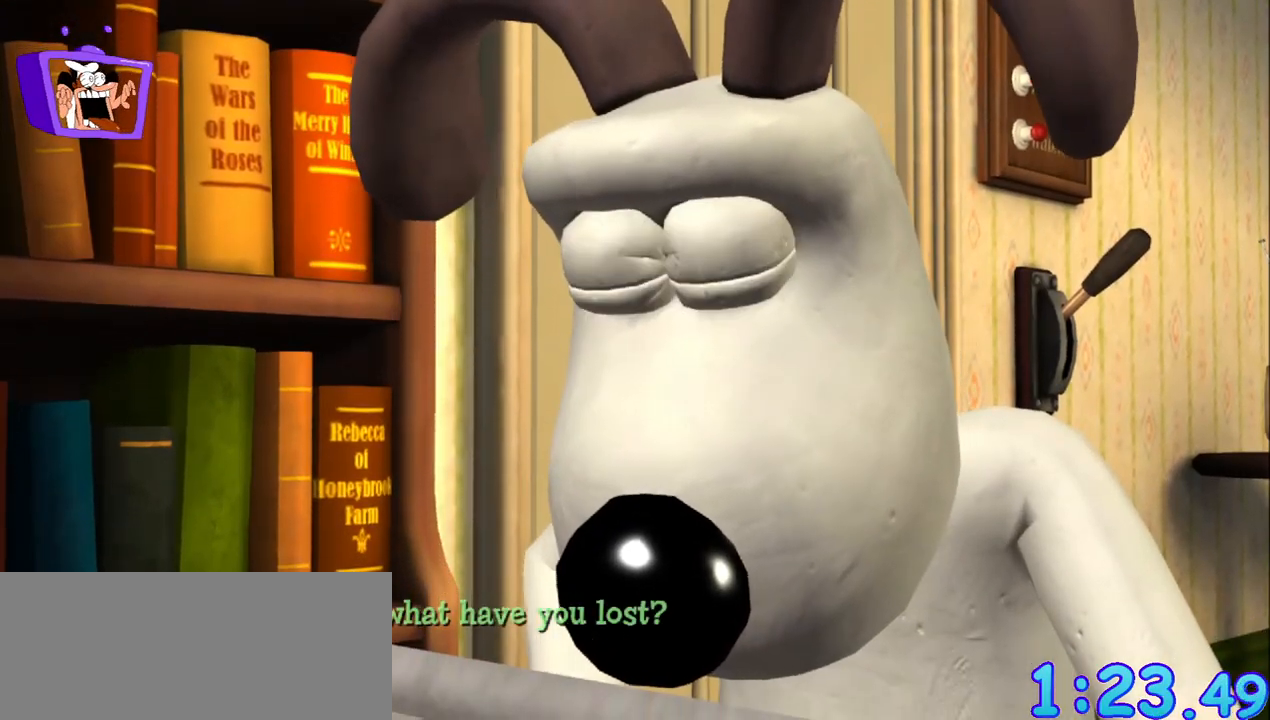
{"keys": [], "mouse": [], "events": []}
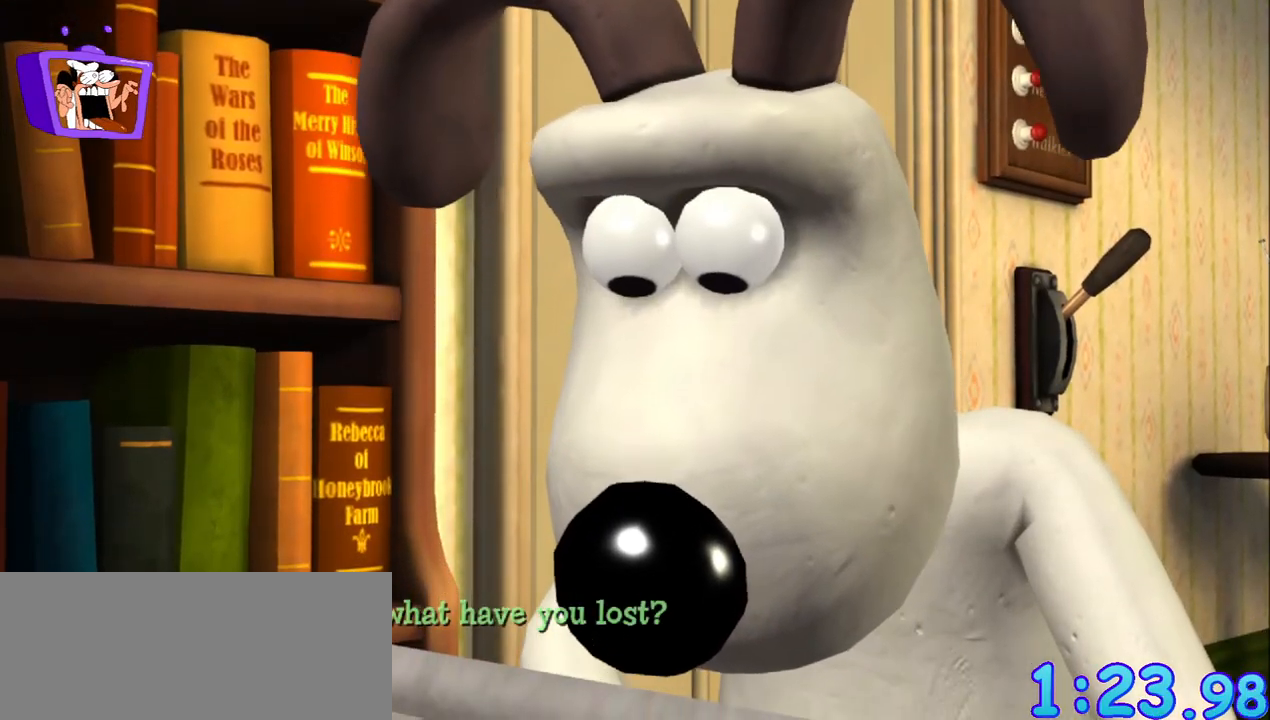
{"keys": [], "mouse": [], "events": []}
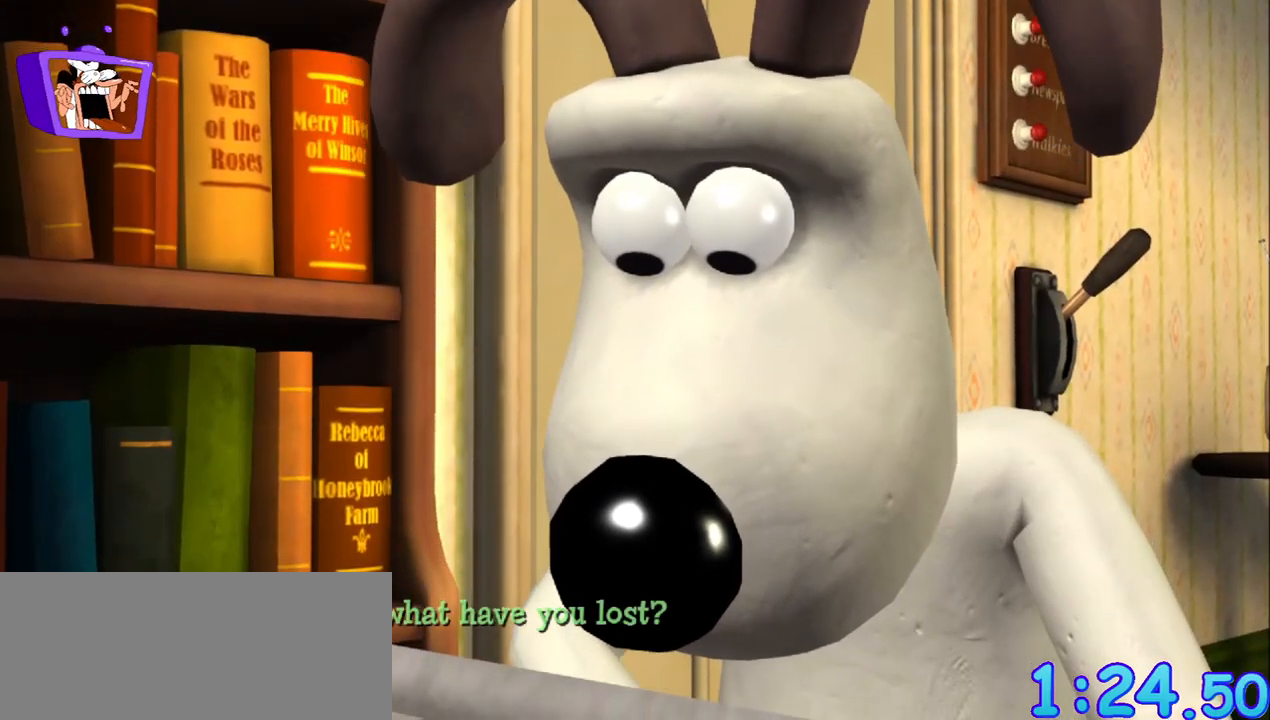
{"keys": ["d", "s"], "mouse": [], "events": [[450, "d", "down"], [500, "s", "down"]]}
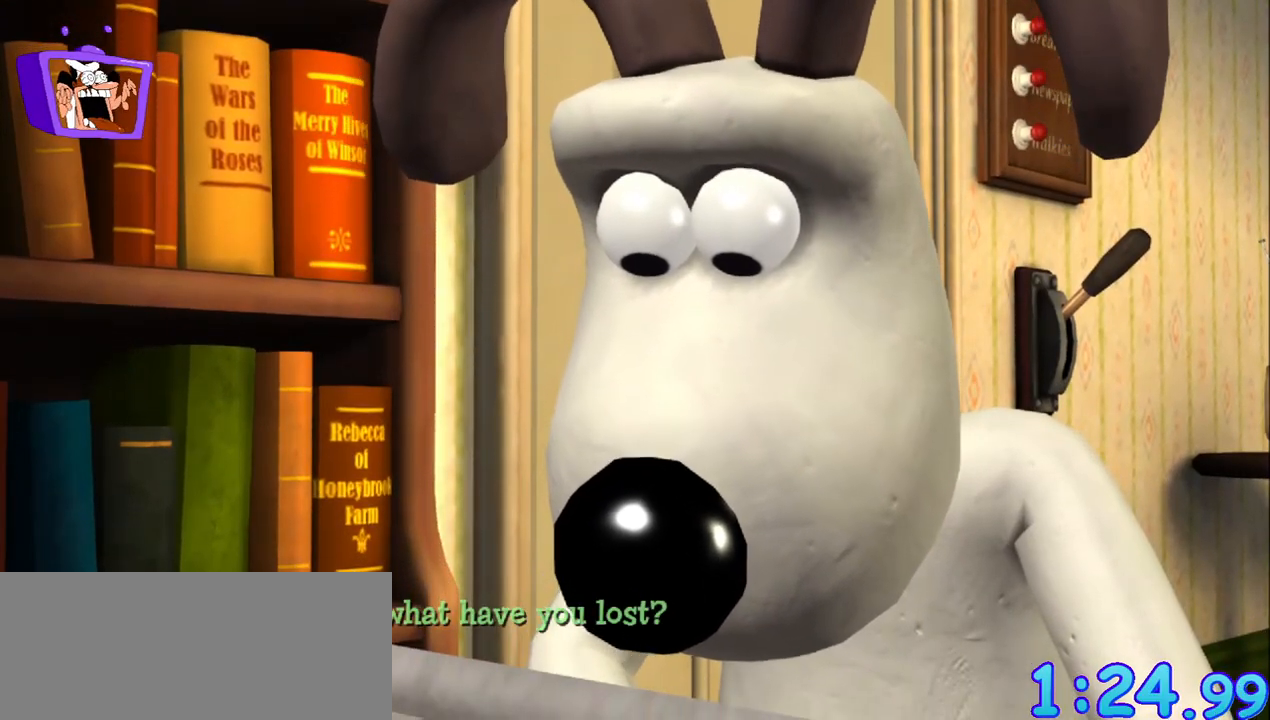
{"keys": [], "mouse": [], "events": [[133, "d", "up"], [133, "s", "up"], [367, "d", "down"], [367, "s", "down"], [500, "d", "up"], [500, "s", "up"]]}
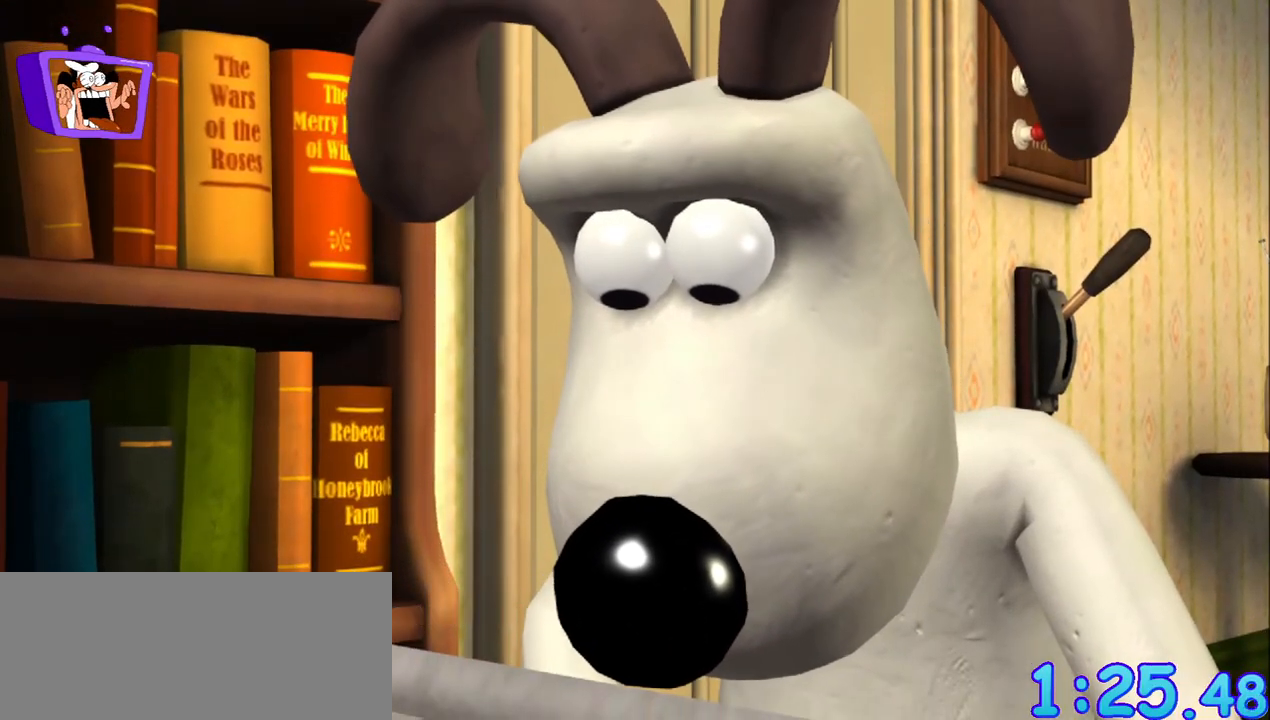
{"keys": ["ctrl", "f"], "mouse": [], "events": [[483, "ctrl", "down"], [483, "f", "down"]]}
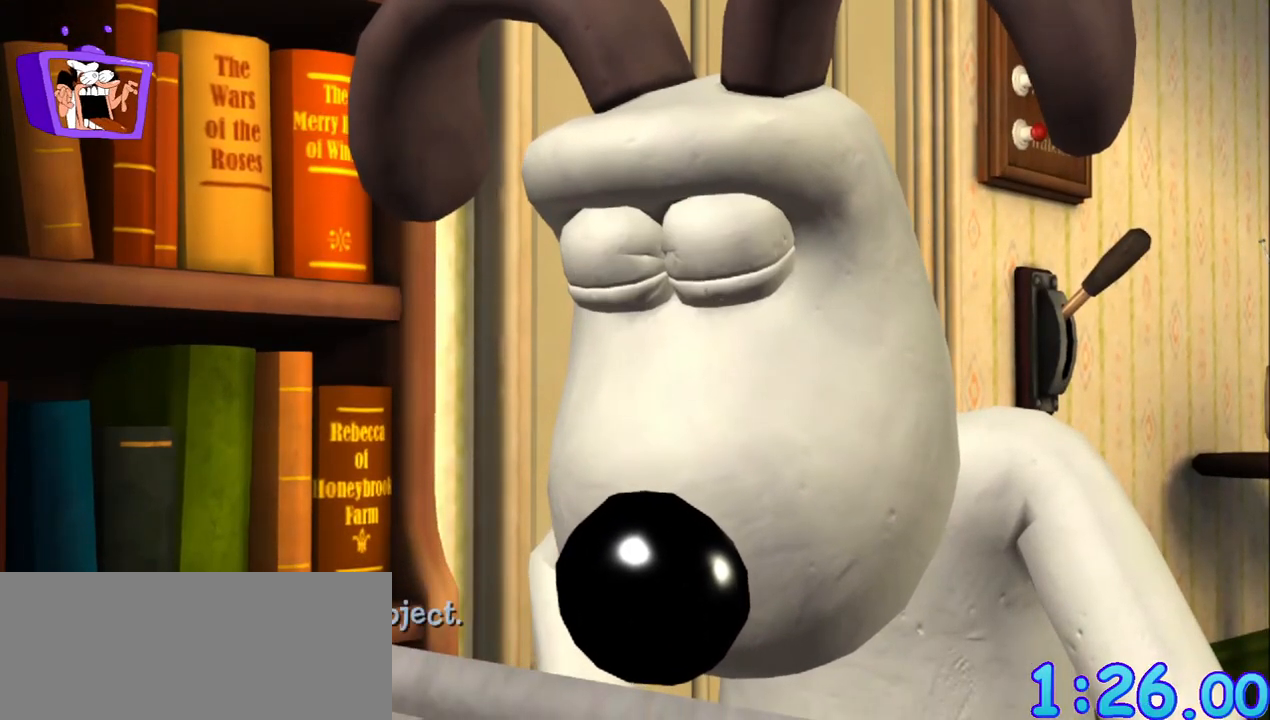
{"keys": ["f"], "mouse": [], "events": [[33, "ctrl", "up"], [267, "f", "up"], [400, "f", "down"]]}
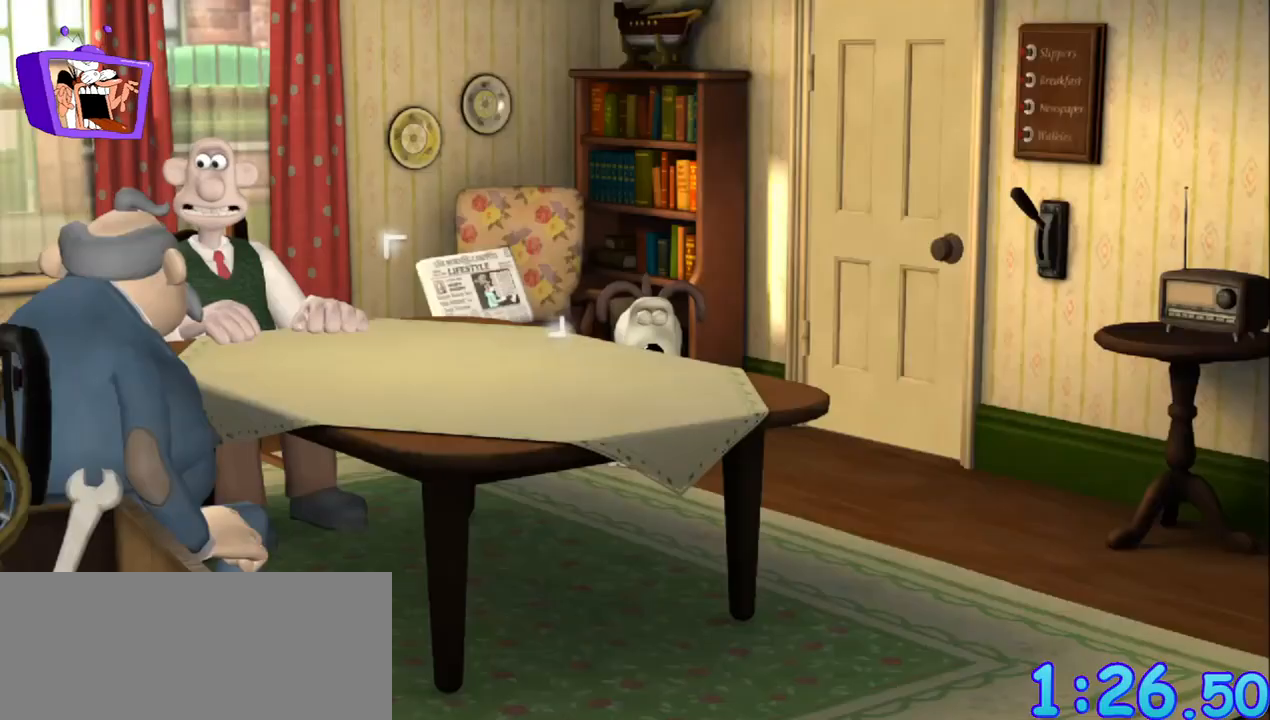
{"keys": ["d"], "mouse": [], "events": [[183, "f", "up"], [367, "d", "down"]]}
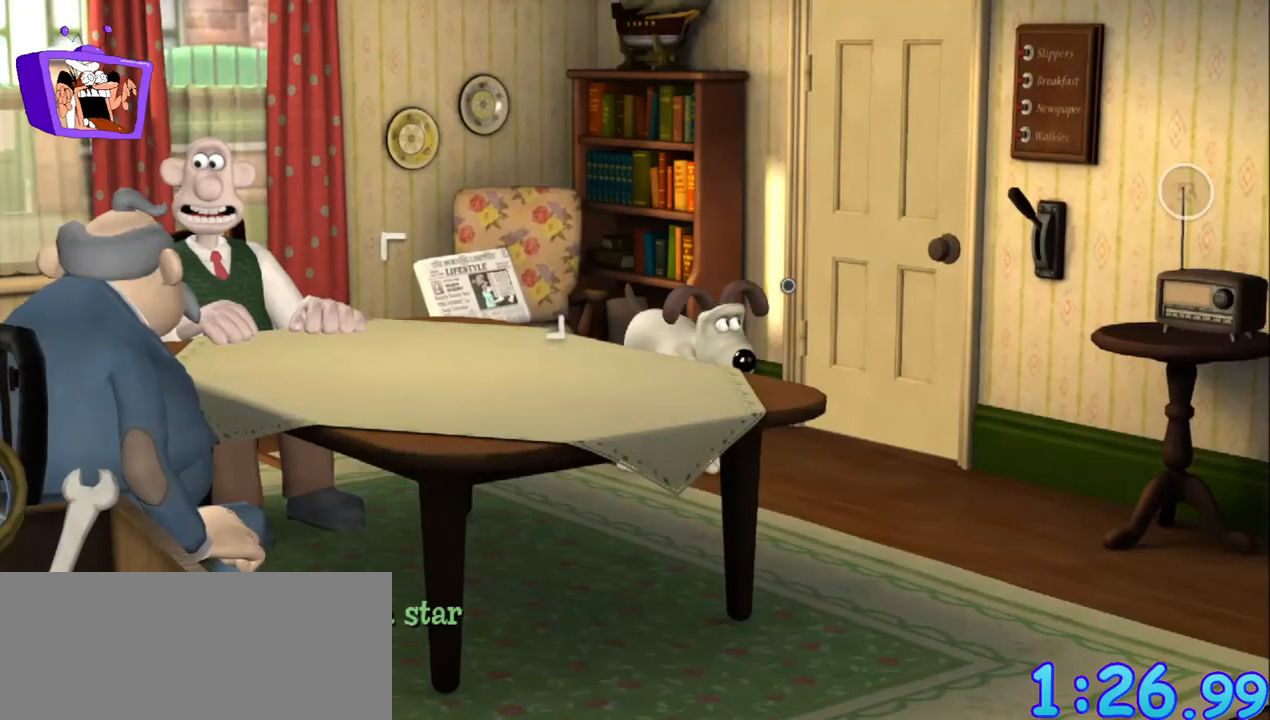
{"keys": [], "mouse": [], "events": [[67, "w", "down"], [250, "d", "up"], [250, "w", "up"], [283, "mouse_left", "down"], [433, "mouse_left", "up"]]}
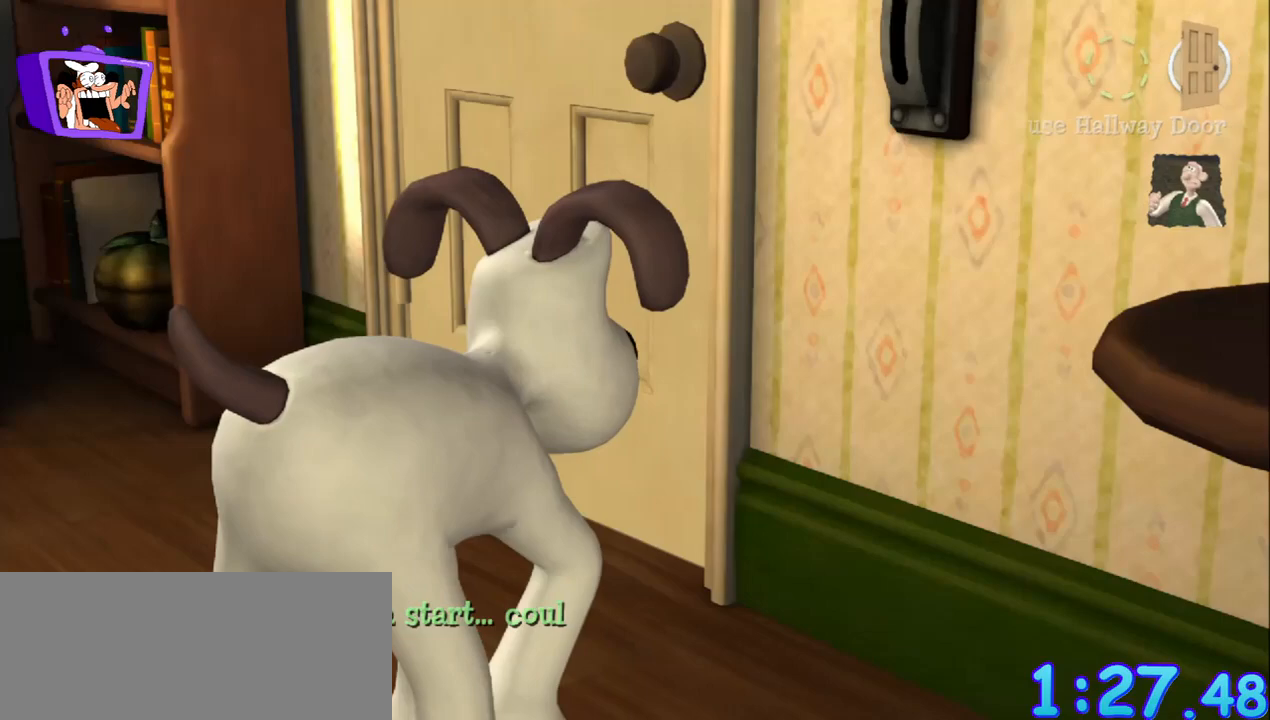
{"keys": [], "mouse": [], "events": []}
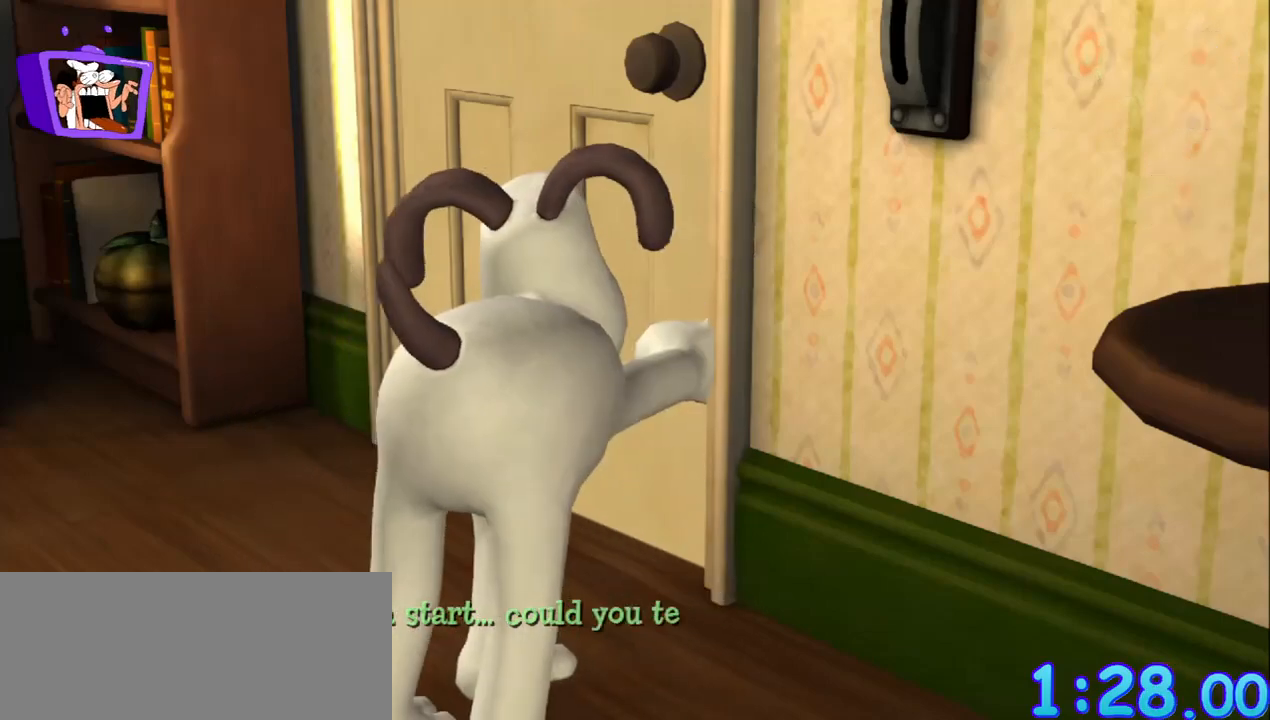
{"keys": [], "mouse": [], "events": []}
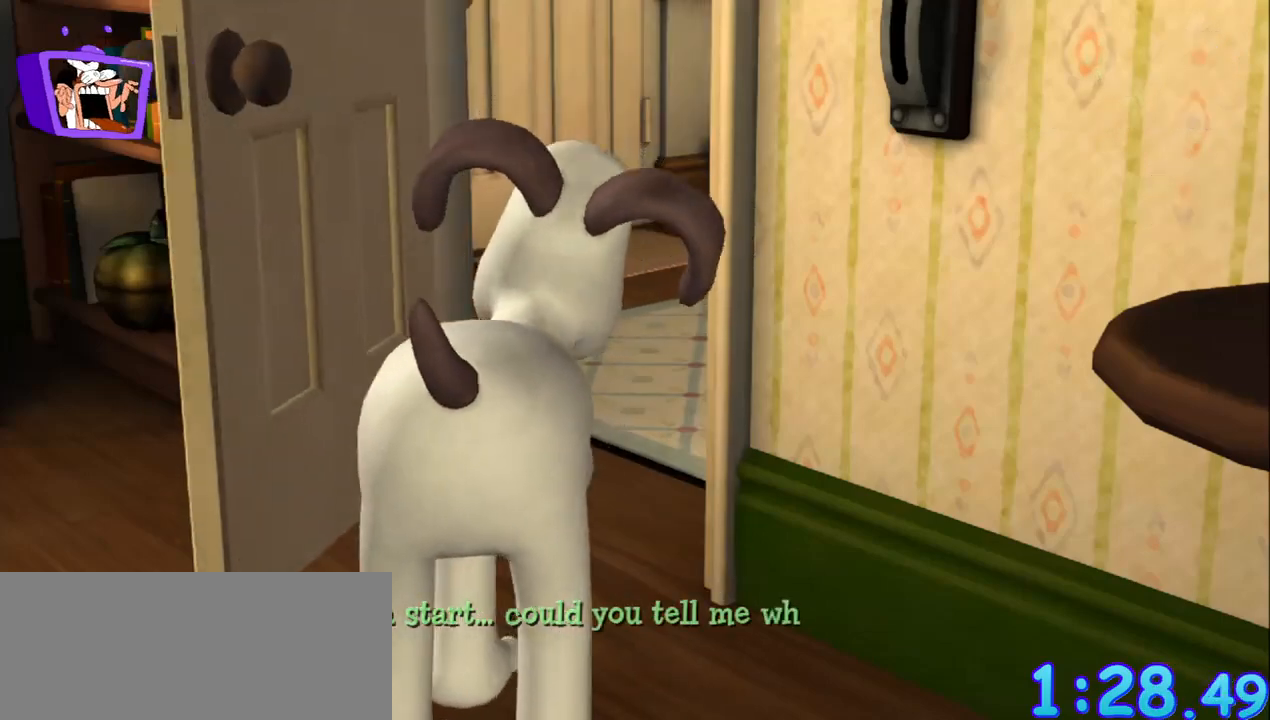
{"keys": [], "mouse": [], "events": []}
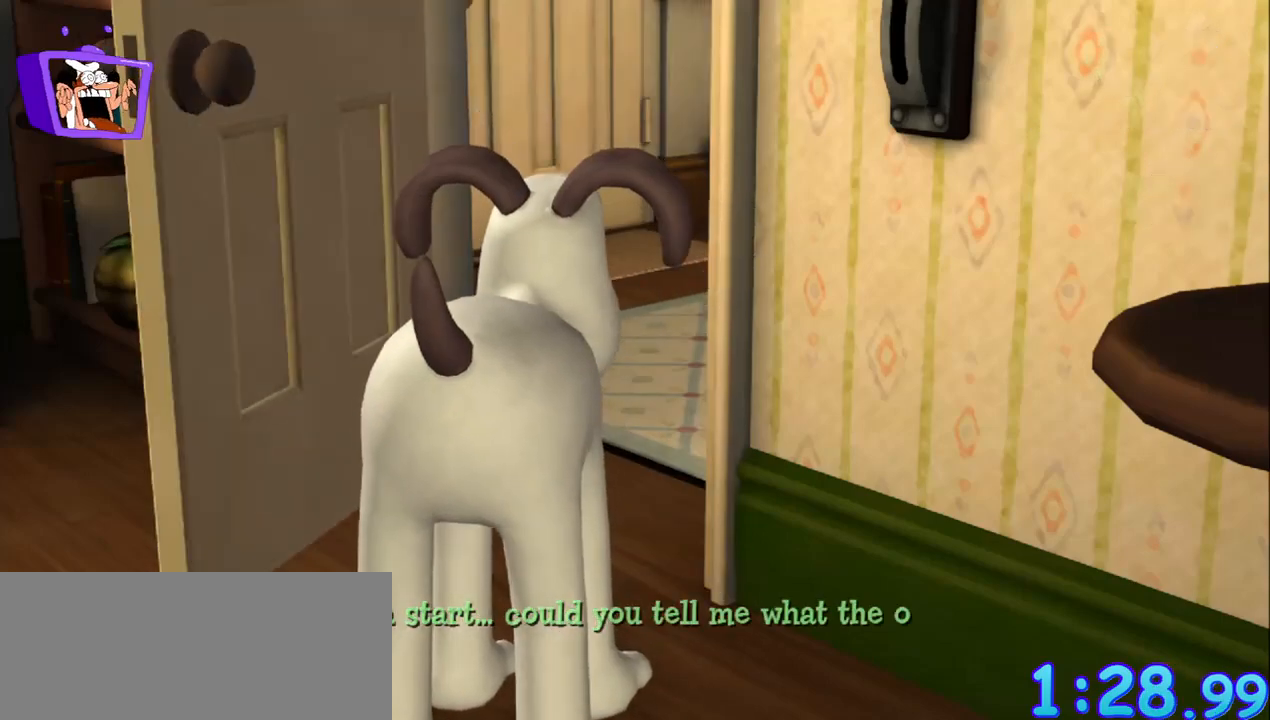
{"keys": [], "mouse": [], "events": []}
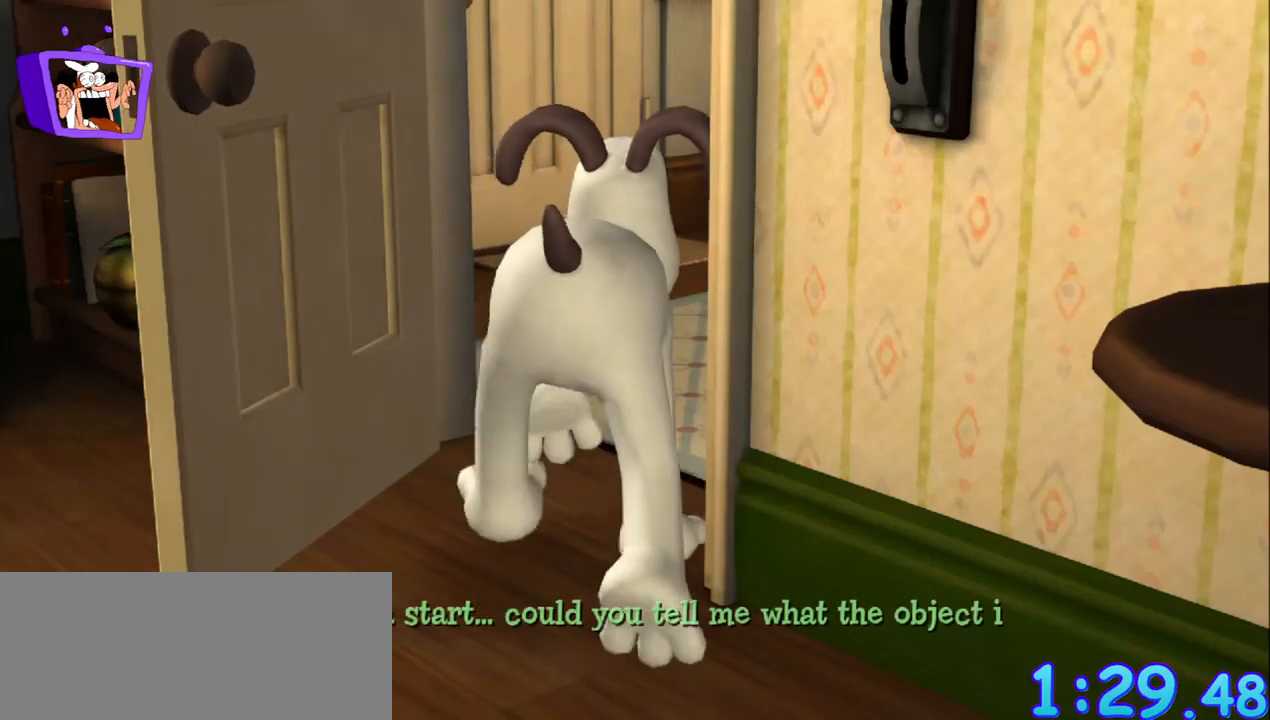
{"keys": [], "mouse": [], "events": []}
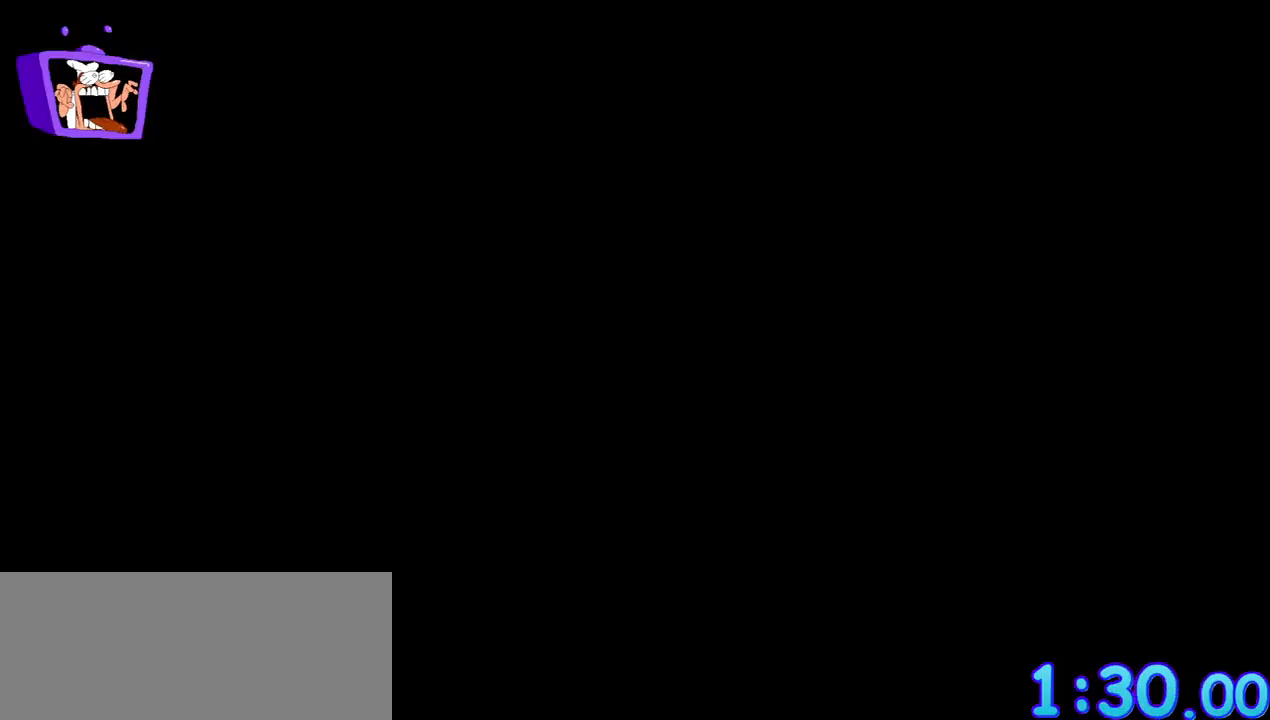
{"keys": [], "mouse": [], "events": []}
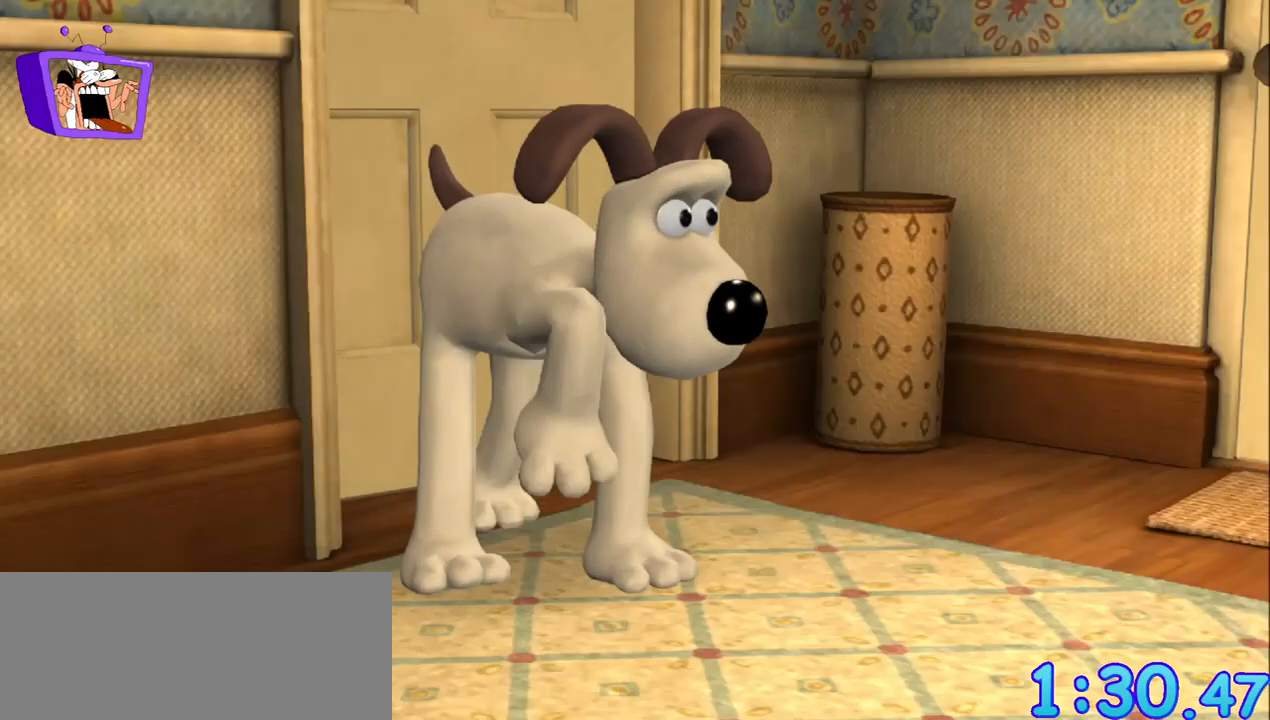
{"keys": [], "mouse": [], "events": []}
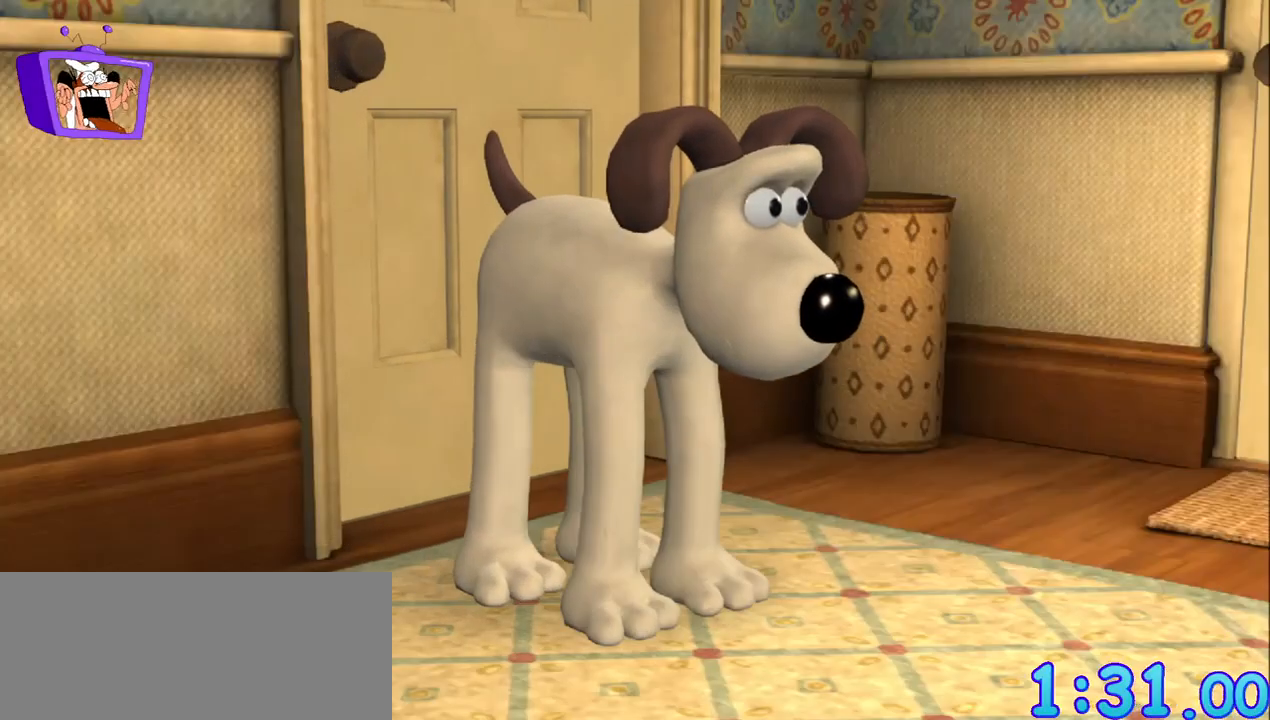
{"keys": ["d", "w"], "mouse": [], "events": [[367, "d", "down"], [367, "w", "down"]]}
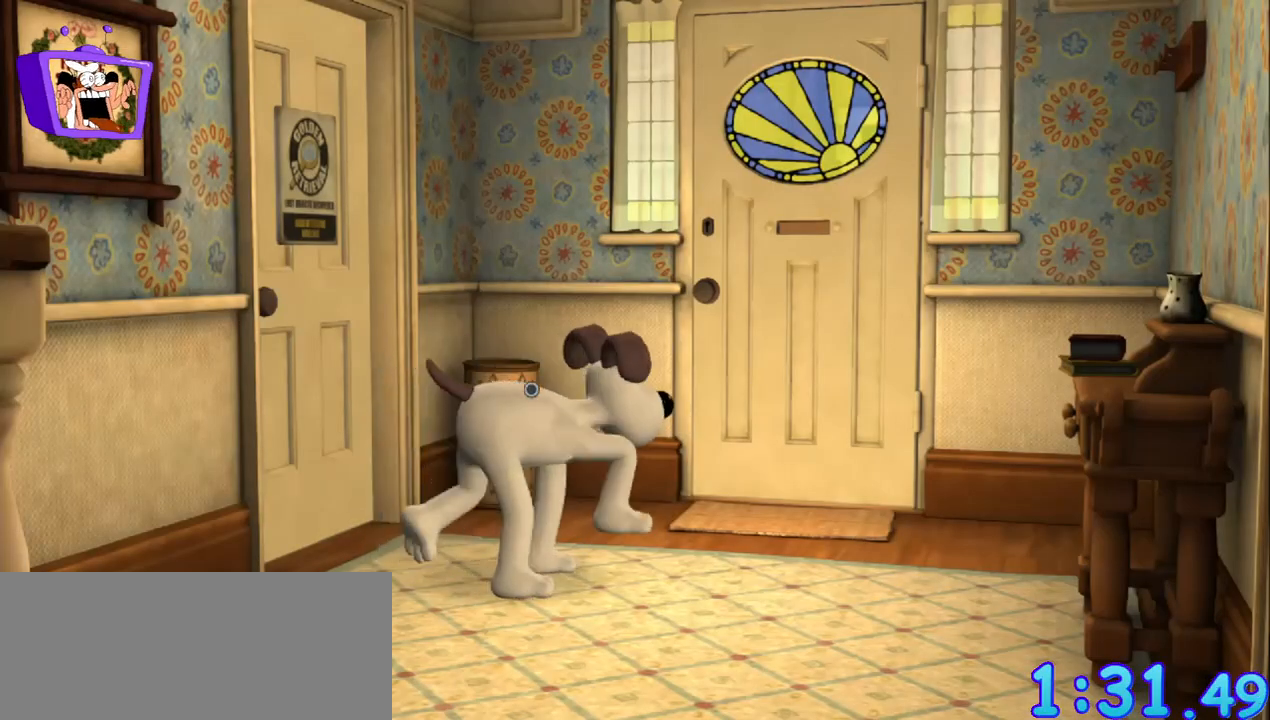
{"keys": [], "mouse": [], "events": [[433, "d", "up"], [433, "w", "up"]]}
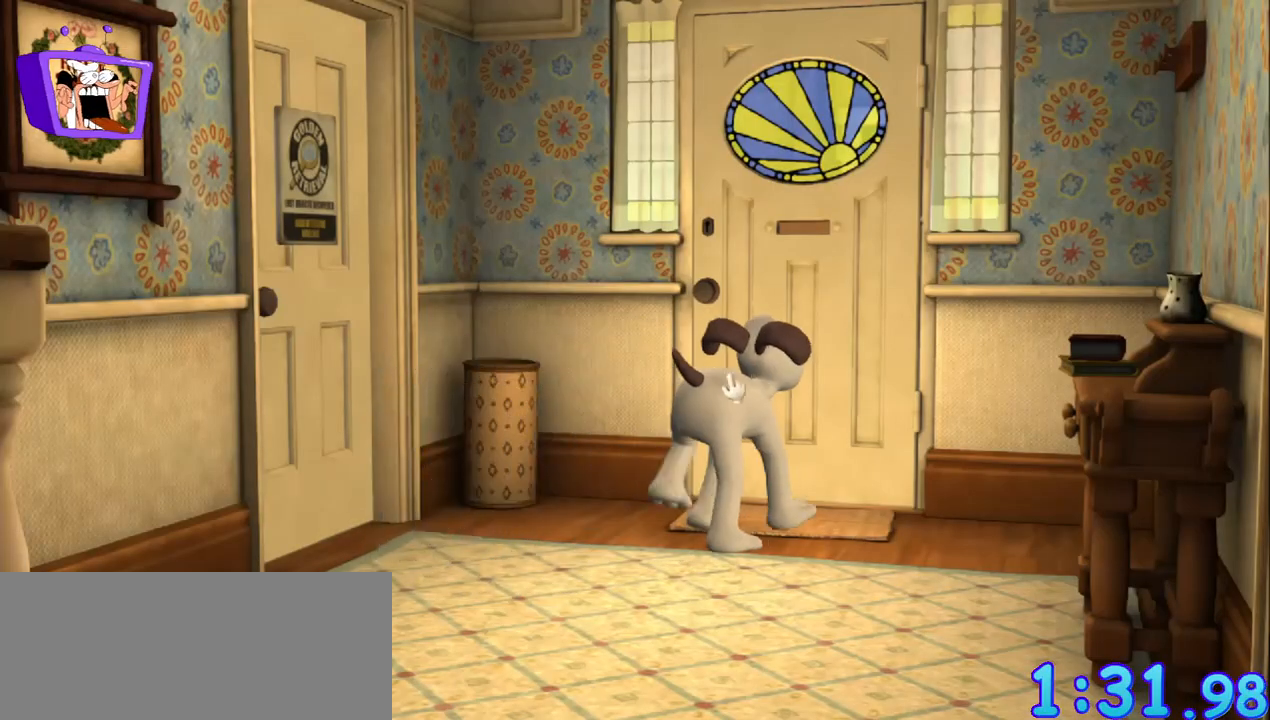
{"keys": [], "mouse": [], "events": [[117, "mouse_left", "down"], [267, "mouse_left", "up"]]}
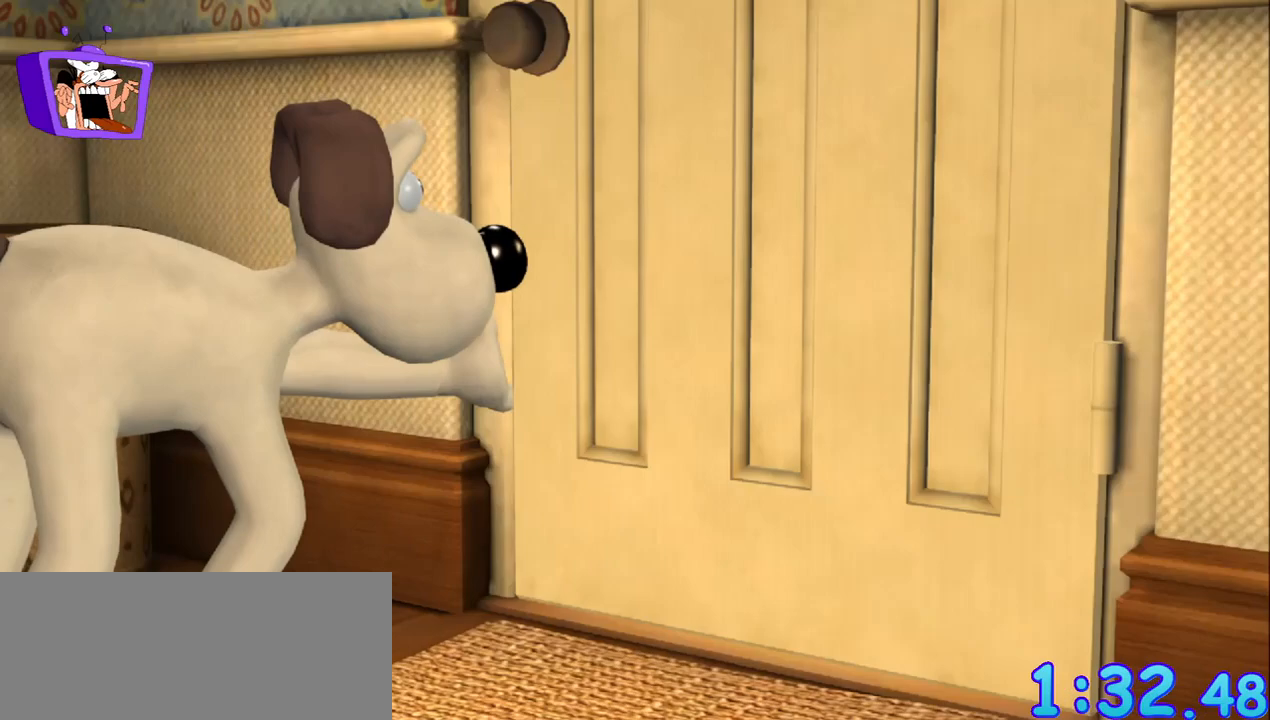
{"keys": [], "mouse": [], "events": []}
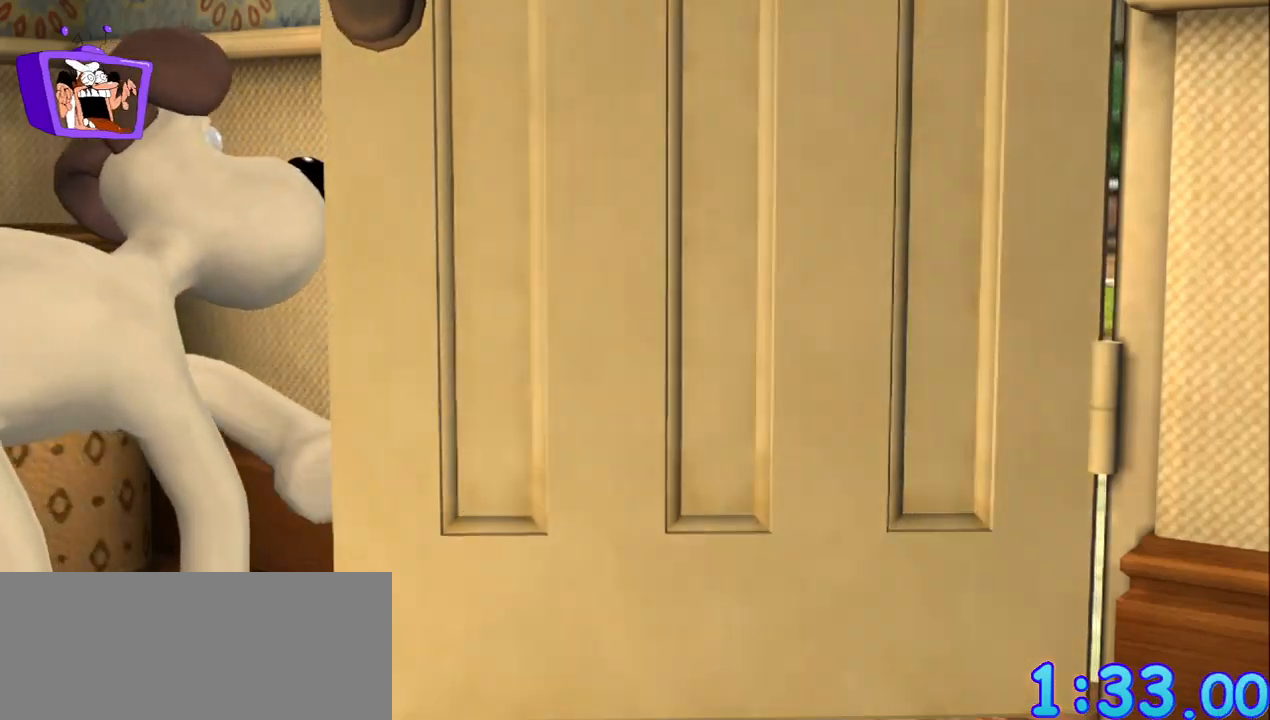
{"keys": [], "mouse": [], "events": []}
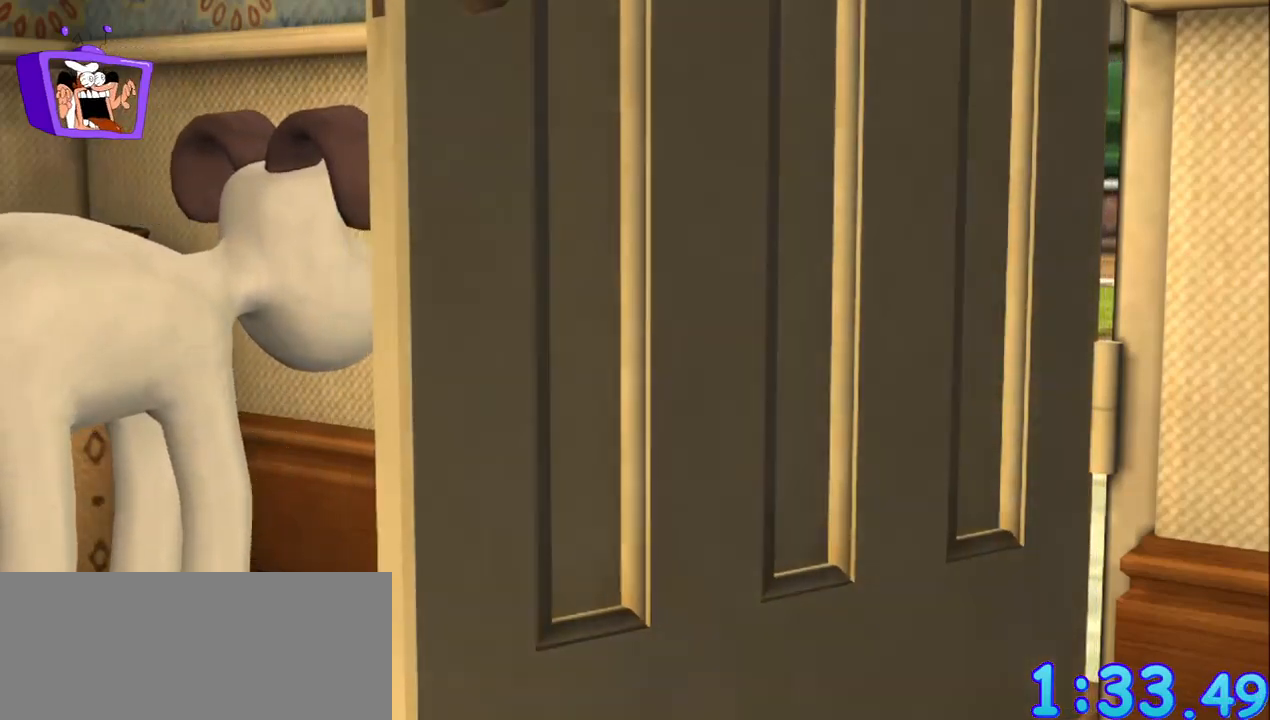
{"keys": [], "mouse": [], "events": []}
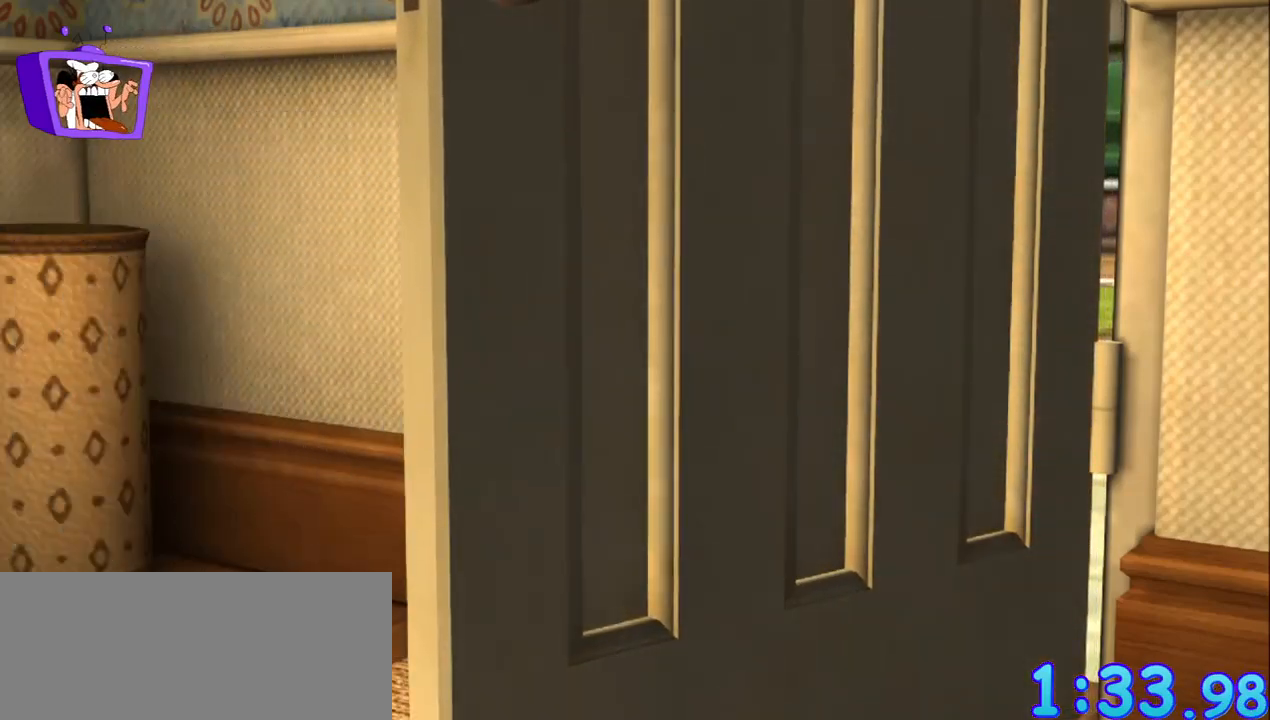
{"keys": [], "mouse": [], "events": []}
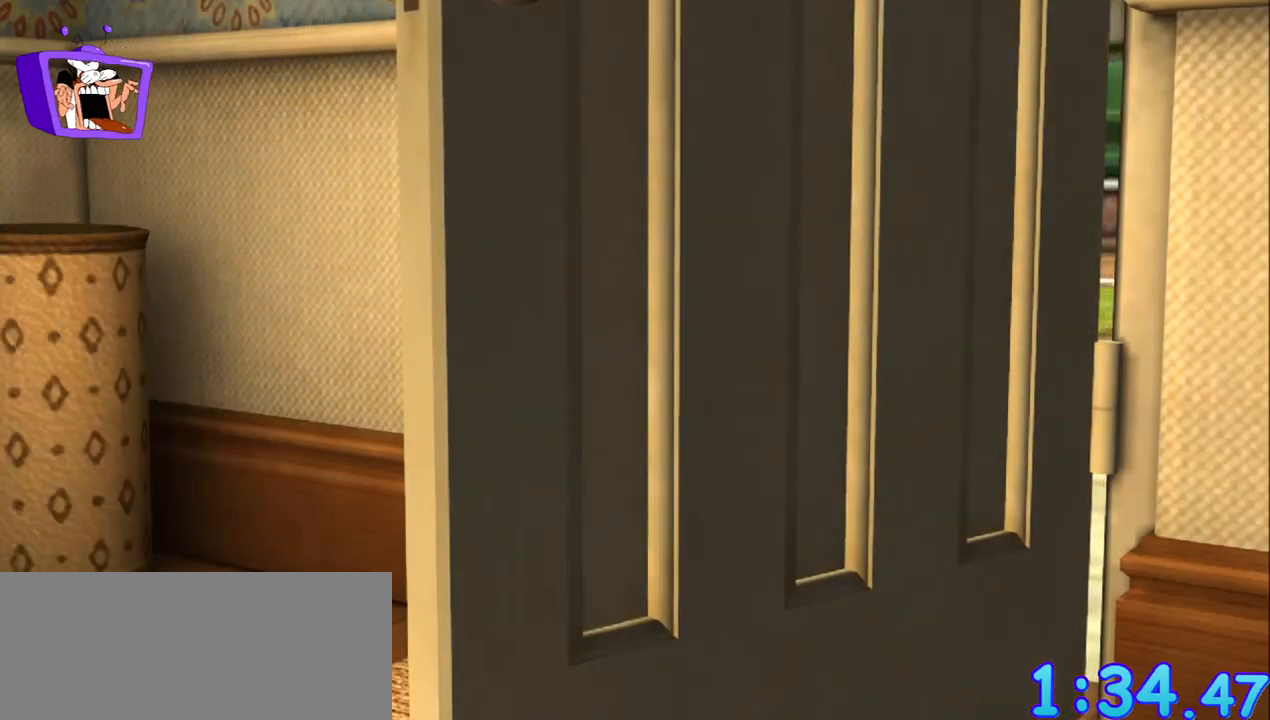
{"keys": [], "mouse": [], "events": []}
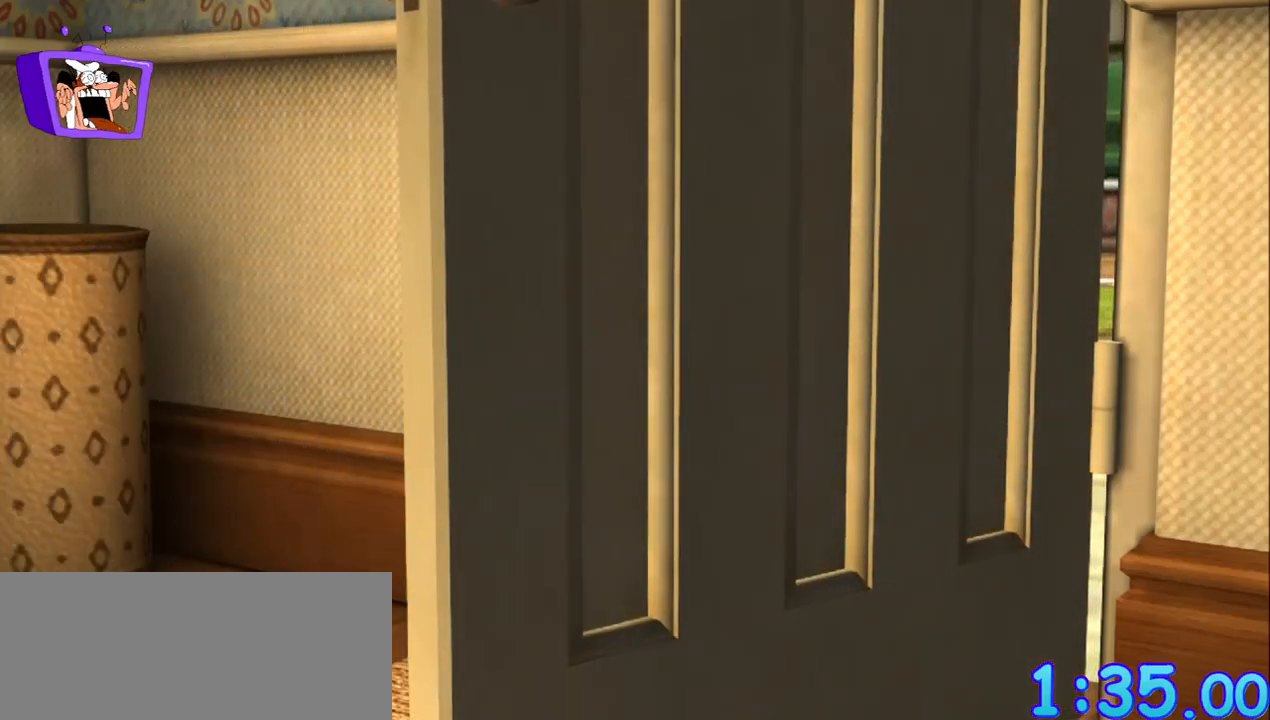
{"keys": [], "mouse": [], "events": []}
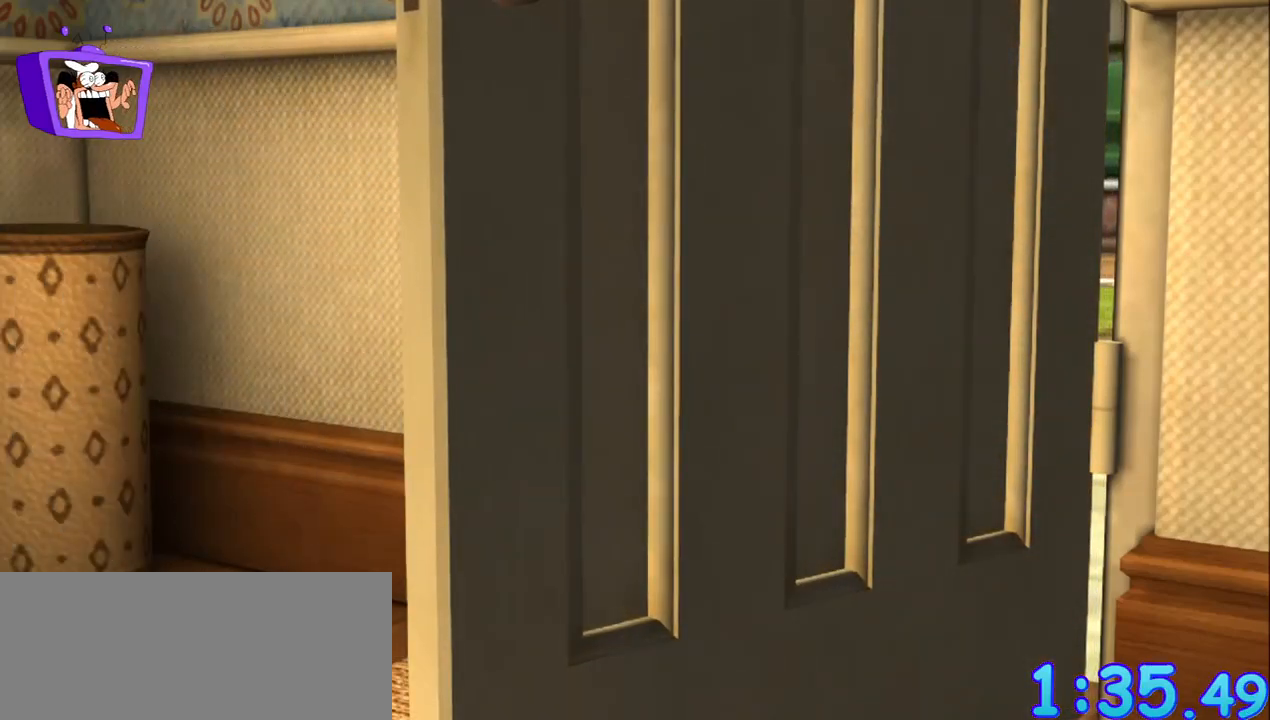
{"keys": [], "mouse": [], "events": []}